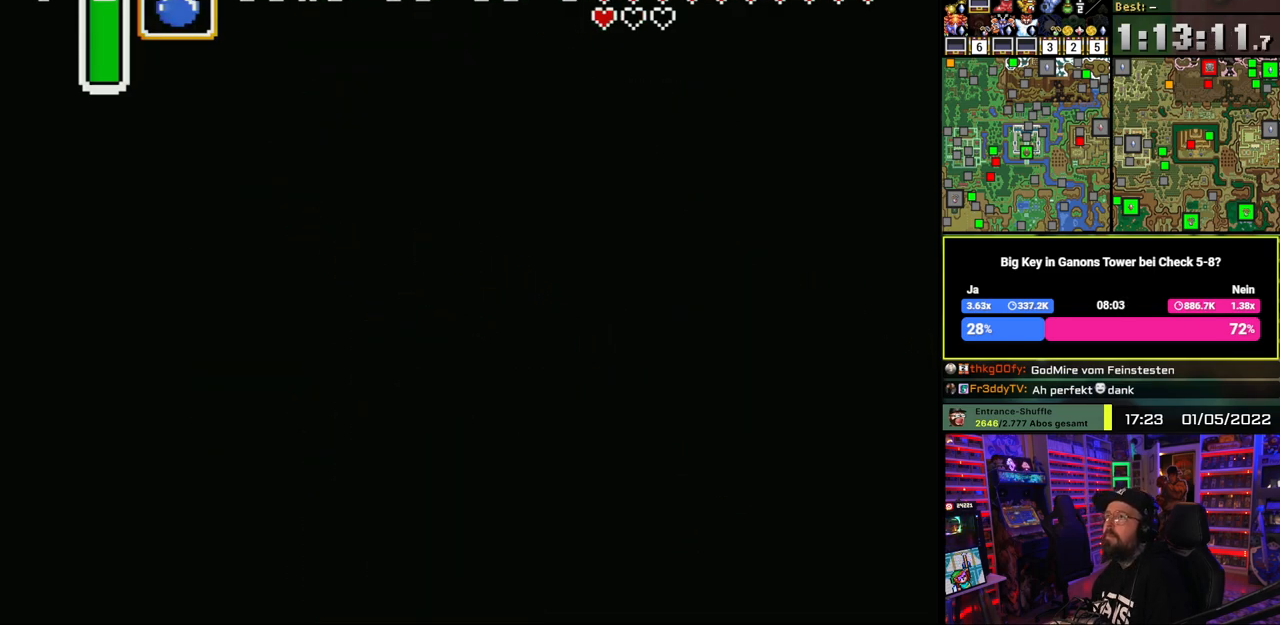
Gameplay with a controller (Nintendo layout); each line is a JSON object with the inputs held at the frame after it. "events" lists button and stick changes between this image and that frame as [ms after this image, input, new state], when the widget could be followed in between. Not read: L1 L3 R1 R3.
{"buttons": ["DPAD_DOWN"], "events": [[383, "DPAD_DOWN", "down"]]}
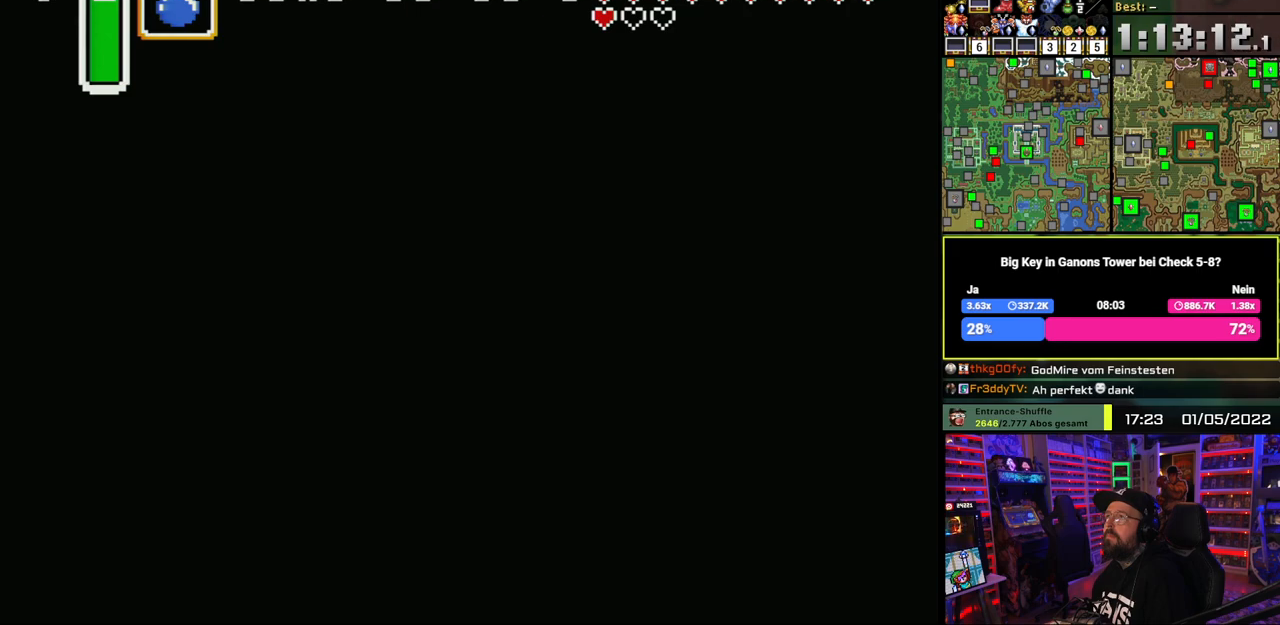
{"buttons": ["DPAD_DOWN"], "events": []}
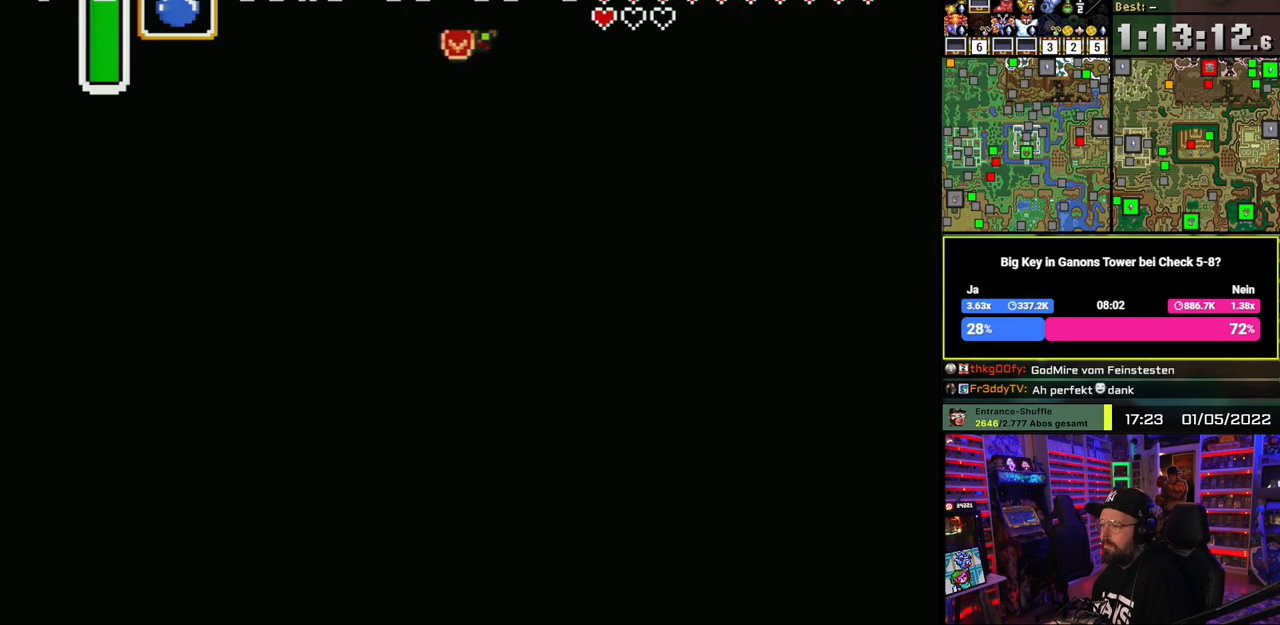
{"buttons": ["DPAD_DOWN"], "events": []}
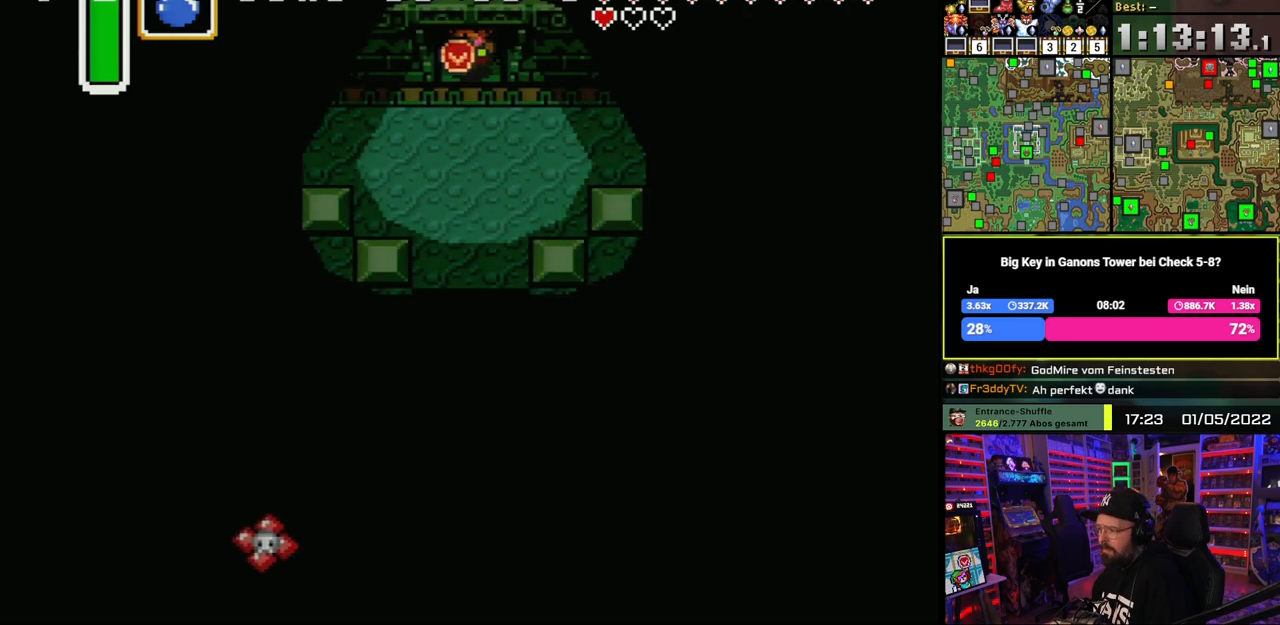
{"buttons": ["DPAD_DOWN", "DPAD_LEFT"], "events": [[117, "DPAD_LEFT", "down"], [383, "DPAD_LEFT", "up"], [417, "DPAD_LEFT", "down"]]}
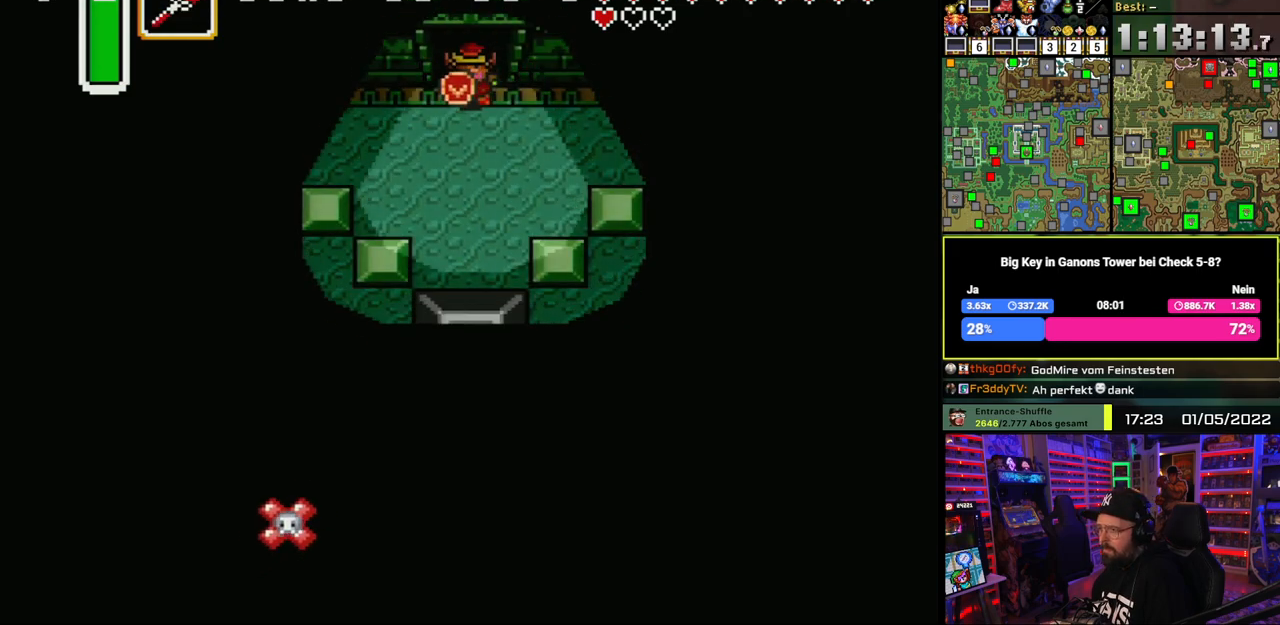
{"buttons": ["DPAD_LEFT"], "events": [[167, "DPAD_DOWN", "up"]]}
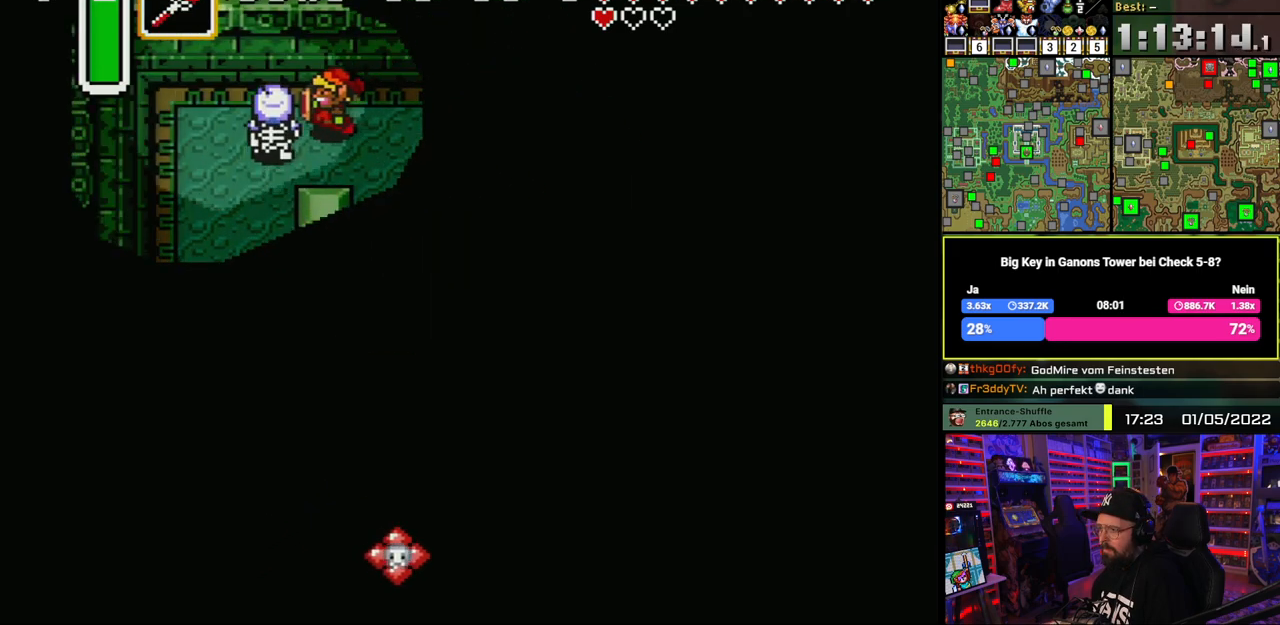
{"buttons": ["DPAD_LEFT"], "events": [[67, "DPAD_LEFT", "up"], [67, "DPAD_UP", "down"], [100, "DPAD_RIGHT", "down"], [100, "DPAD_UP", "up"], [117, "DPAD_DOWN", "down"], [250, "DPAD_RIGHT", "up"], [317, "DPAD_LEFT", "down"], [367, "DPAD_DOWN", "up"]]}
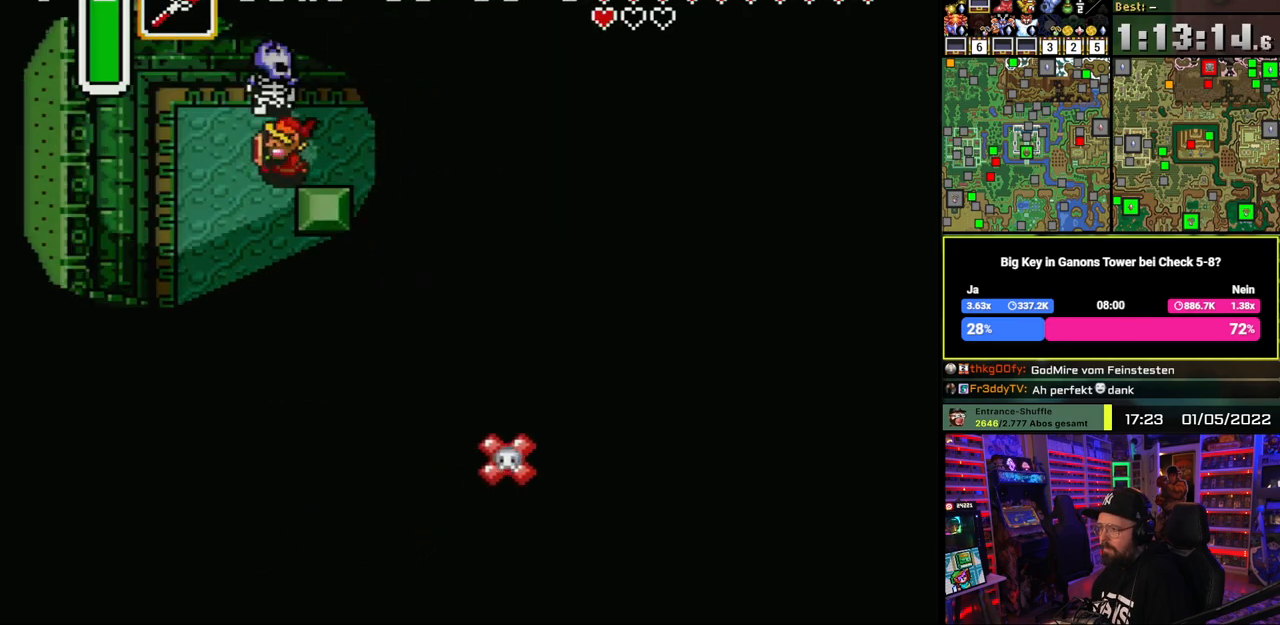
{"buttons": ["DPAD_DOWN", "DPAD_LEFT"], "events": [[50, "DPAD_DOWN", "down"], [300, "DPAD_LEFT", "up"], [450, "DPAD_LEFT", "down"]]}
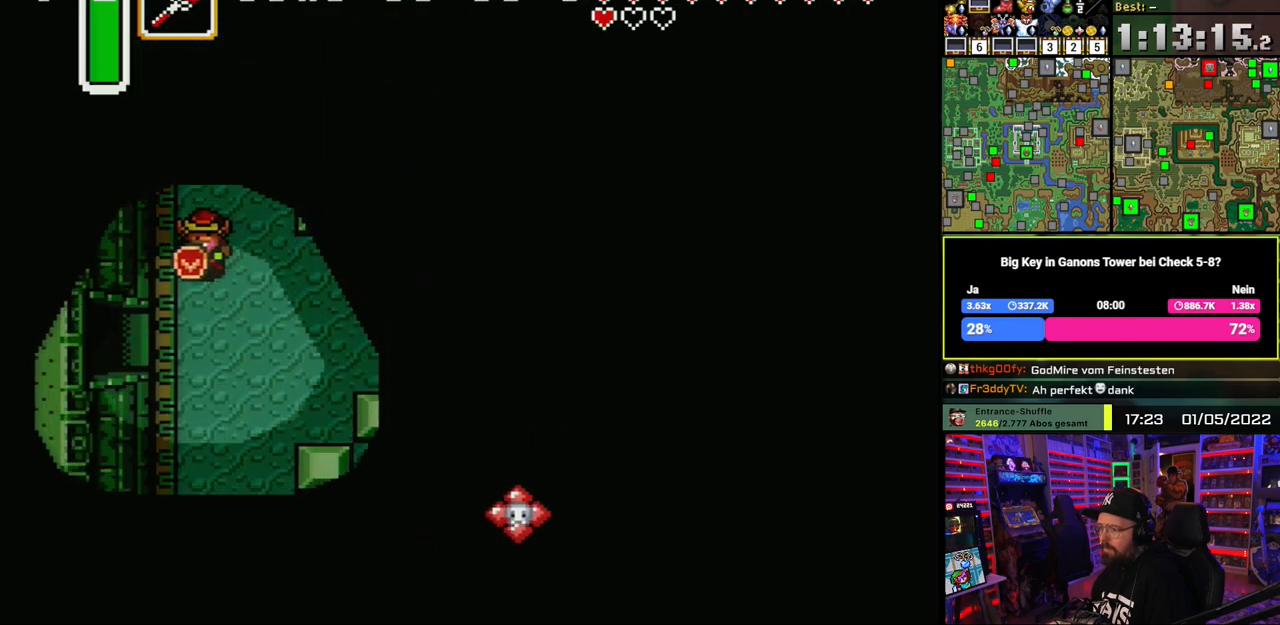
{"buttons": ["DPAD_LEFT"], "events": [[50, "DPAD_LEFT", "up"], [300, "DPAD_LEFT", "down"], [383, "DPAD_DOWN", "up"]]}
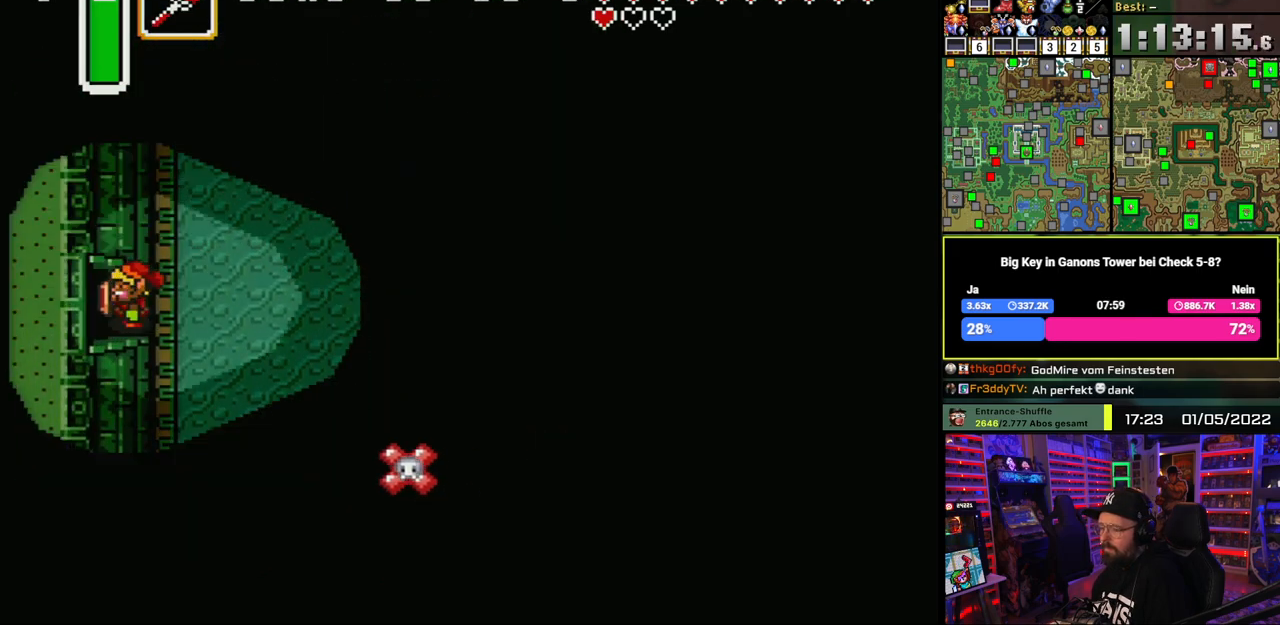
{"buttons": ["DPAD_LEFT"], "events": []}
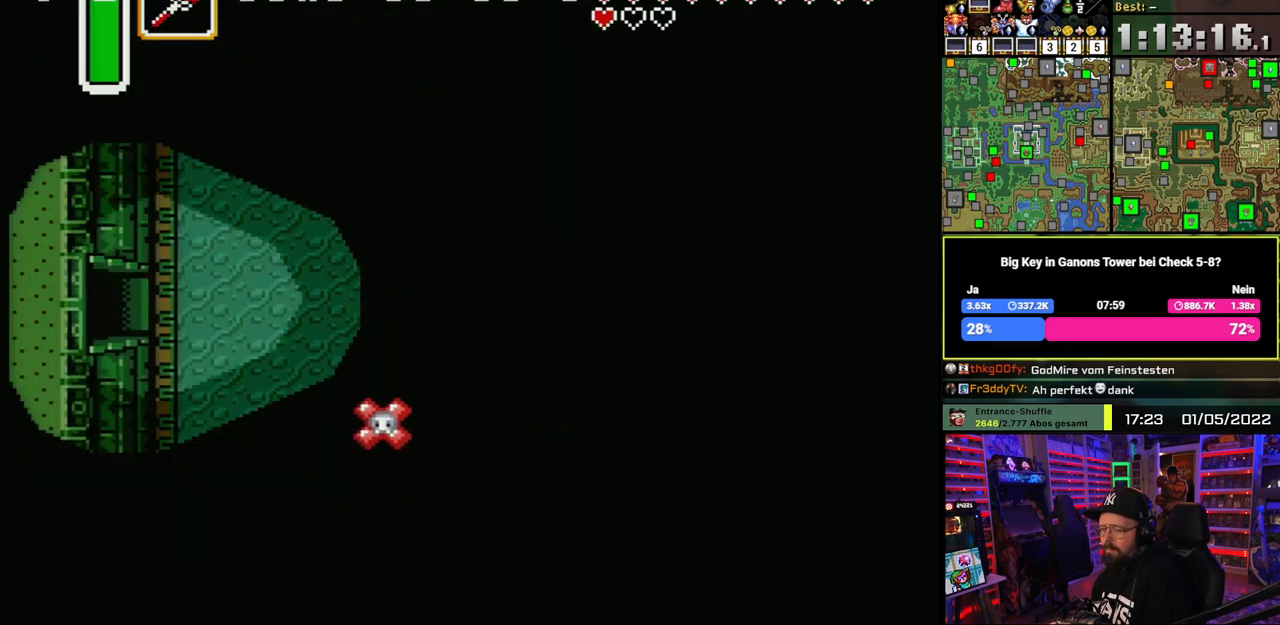
{"buttons": ["A"], "events": [[100, "A", "down"], [200, "A", "up"], [250, "DPAD_LEFT", "up"], [283, "A", "down"], [400, "A", "up"], [450, "A", "down"]]}
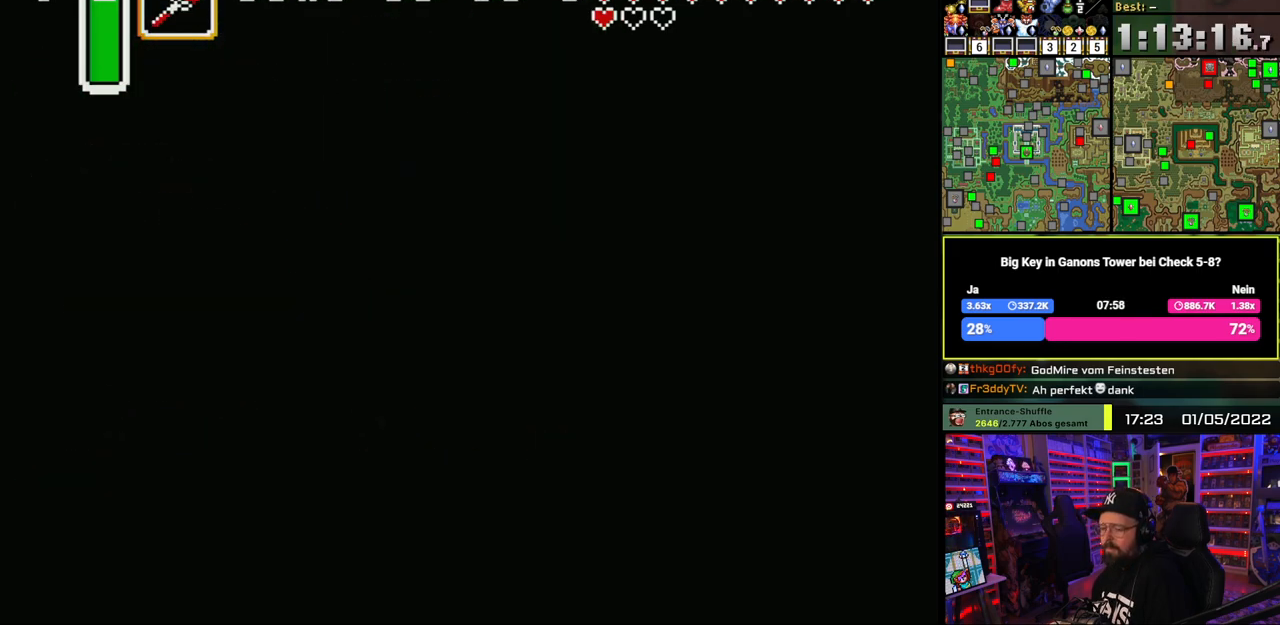
{"buttons": ["DPAD_LEFT"], "events": [[100, "A", "up"], [150, "A", "down"], [167, "DPAD_LEFT", "down"], [200, "A", "up"], [217, "A", "down"], [283, "A", "up"], [333, "A", "down"], [450, "A", "up"]]}
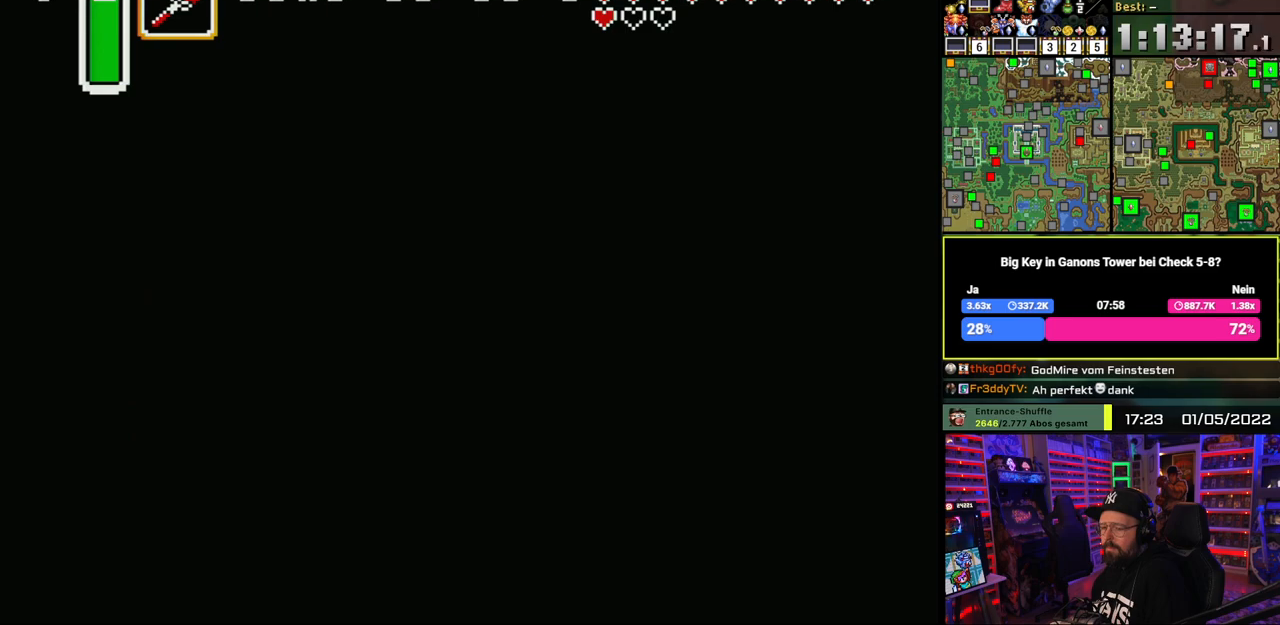
{"buttons": ["DPAD_LEFT"], "events": [[17, "A", "down"], [117, "A", "up"]]}
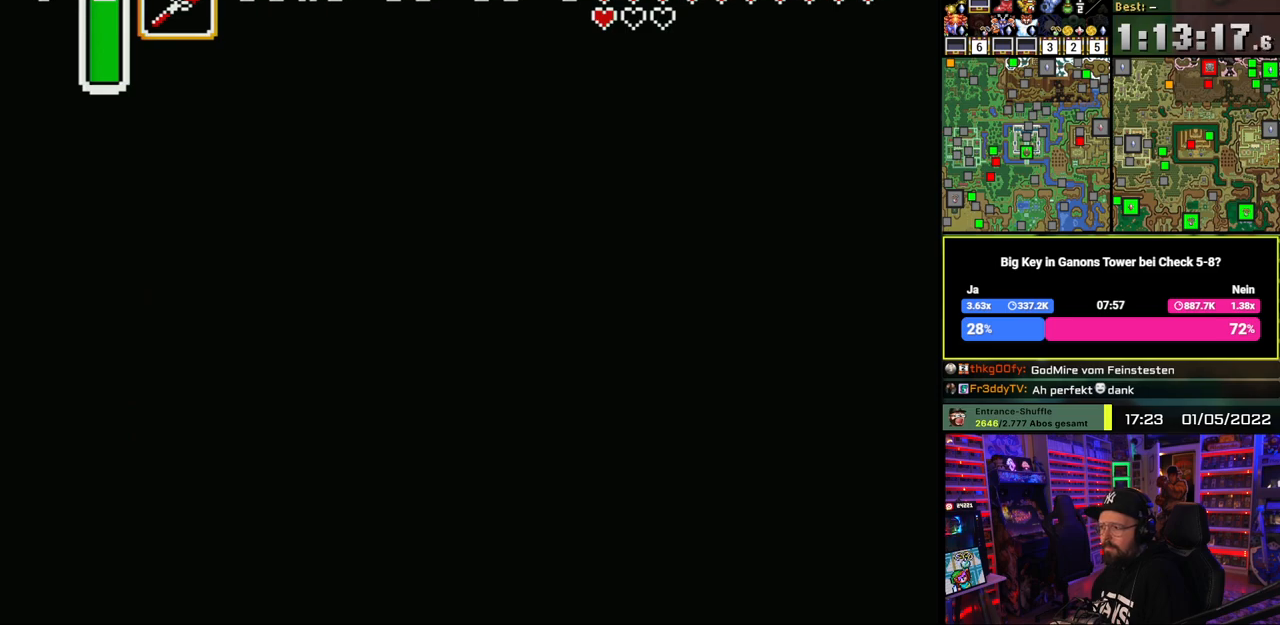
{"buttons": ["DPAD_LEFT"], "events": []}
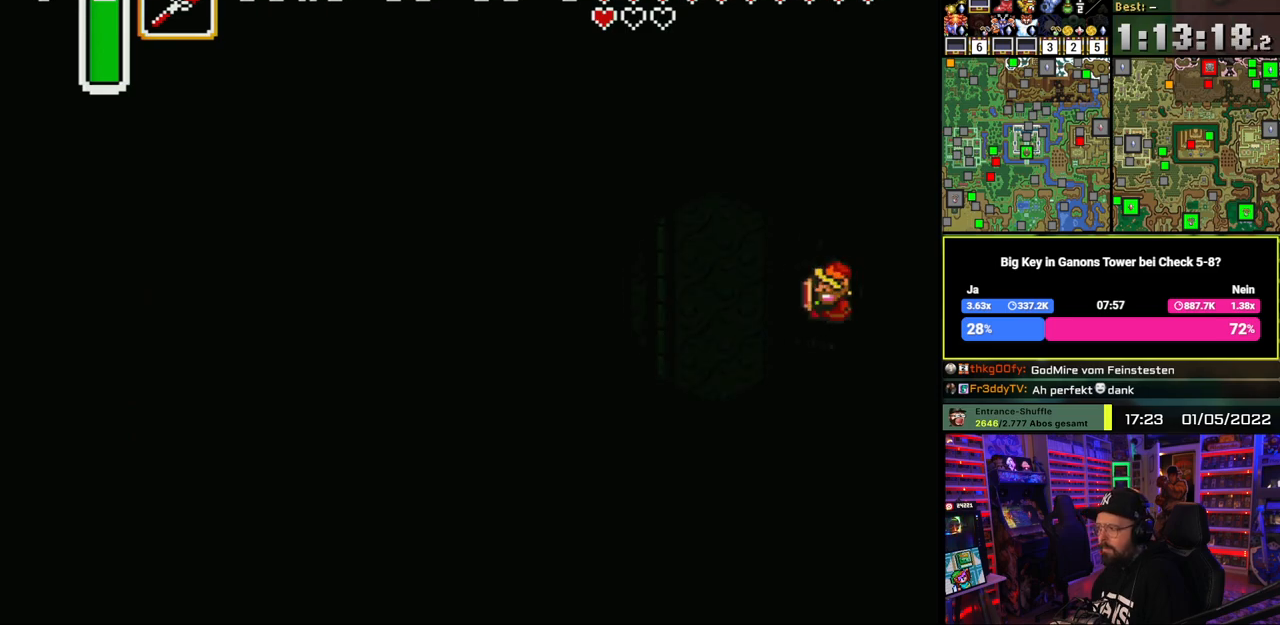
{"buttons": ["DPAD_LEFT"], "events": []}
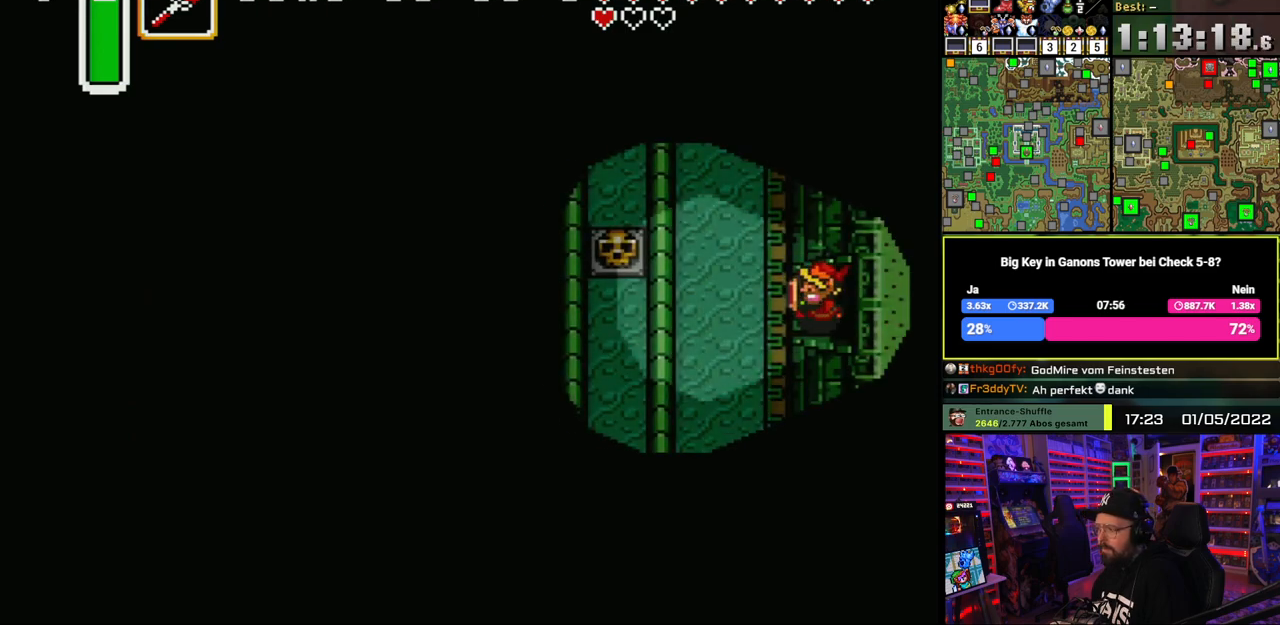
{"buttons": ["DPAD_UP"], "events": [[50, "DPAD_UP", "down"], [333, "DPAD_LEFT", "up"]]}
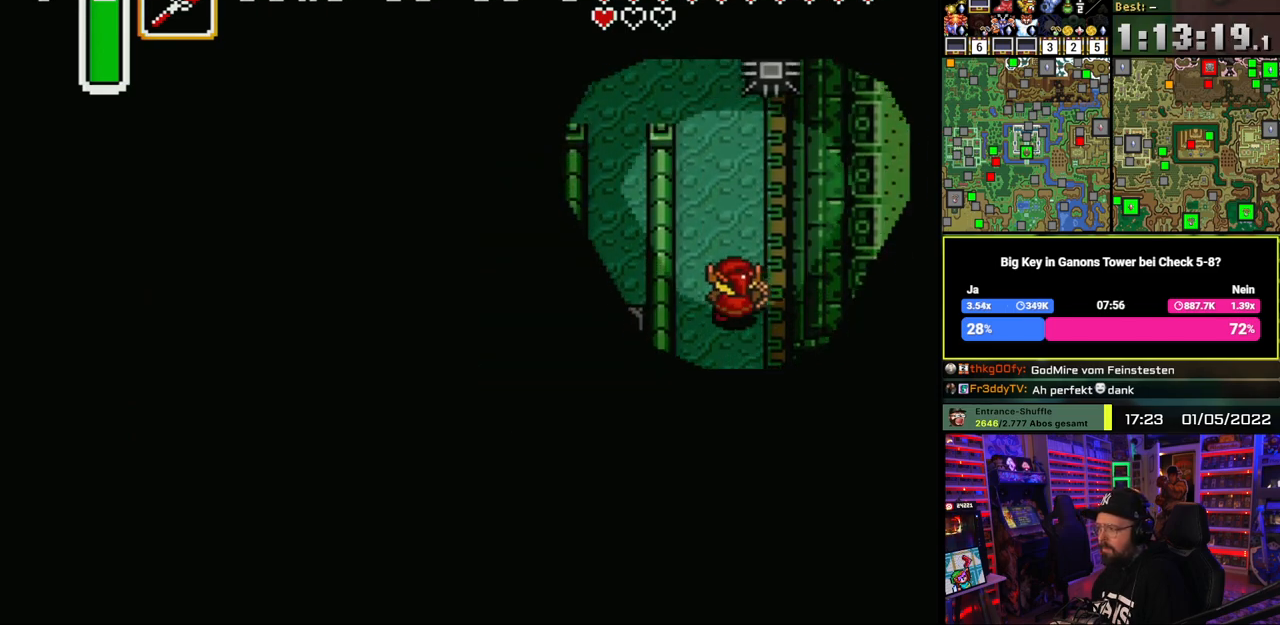
{"buttons": ["DPAD_UP"], "events": [[17, "DPAD_LEFT", "down"], [117, "DPAD_LEFT", "up"]]}
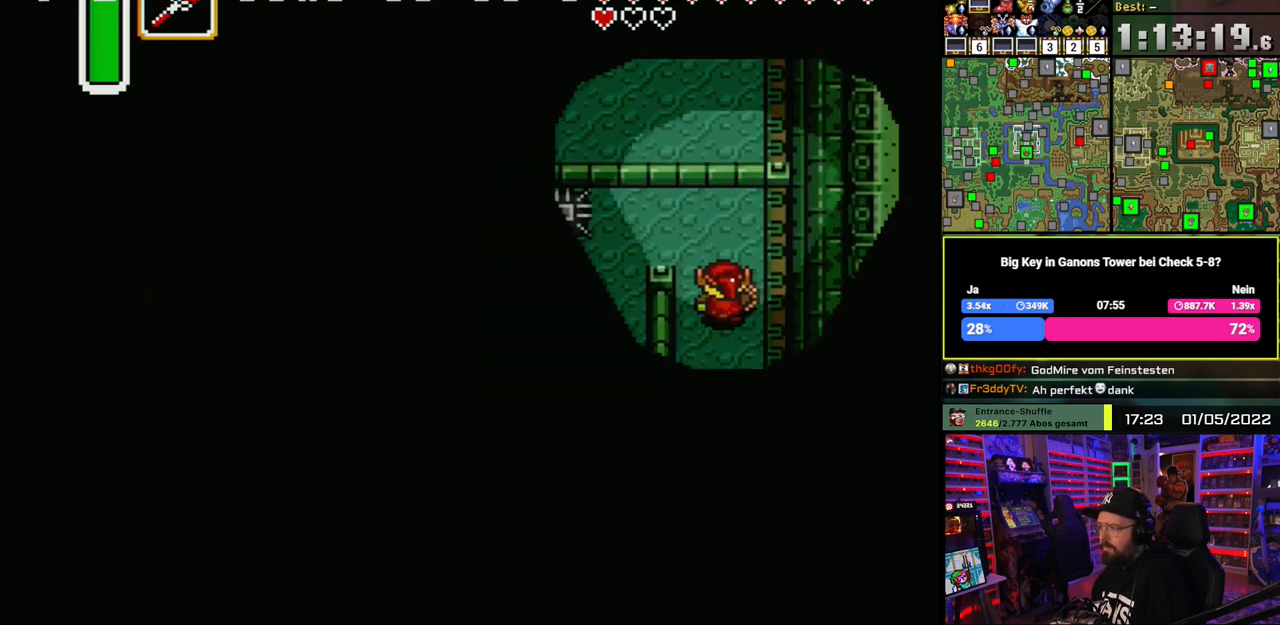
{"buttons": ["DPAD_DOWN", "DPAD_LEFT"], "events": [[167, "DPAD_LEFT", "down"], [417, "DPAD_UP", "up"], [467, "DPAD_DOWN", "down"]]}
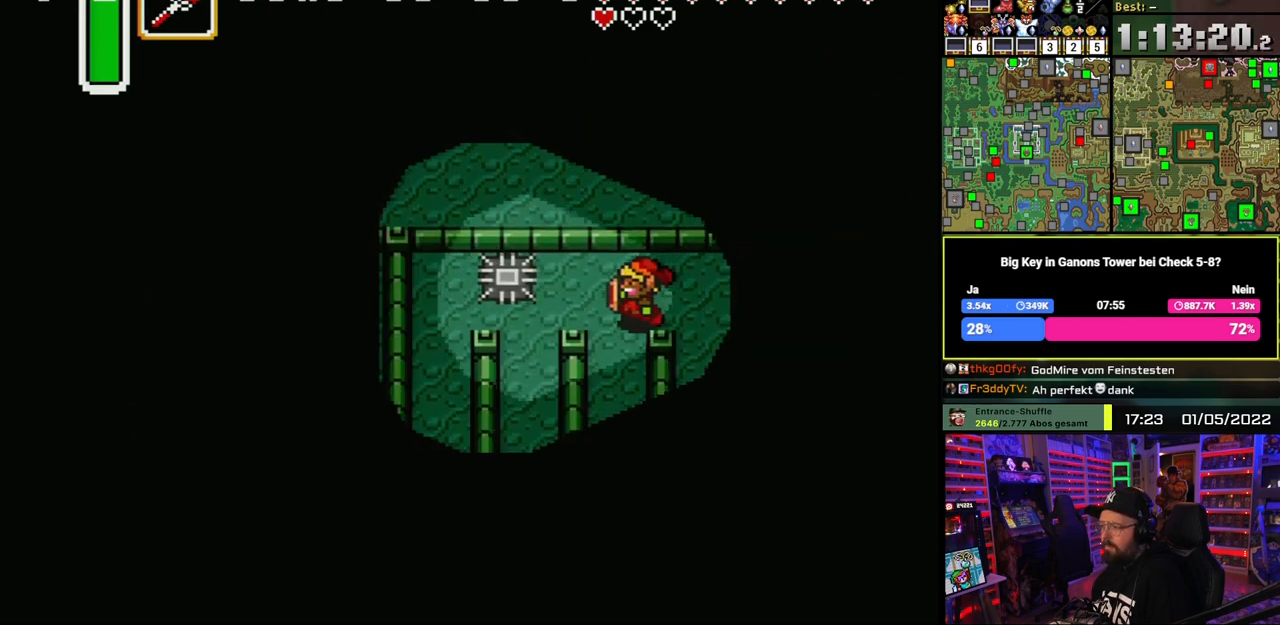
{"buttons": ["DPAD_UP", "DPAD_LEFT"], "events": [[67, "DPAD_LEFT", "up"], [333, "DPAD_DOWN", "up"], [333, "DPAD_LEFT", "down"], [350, "DPAD_UP", "down"]]}
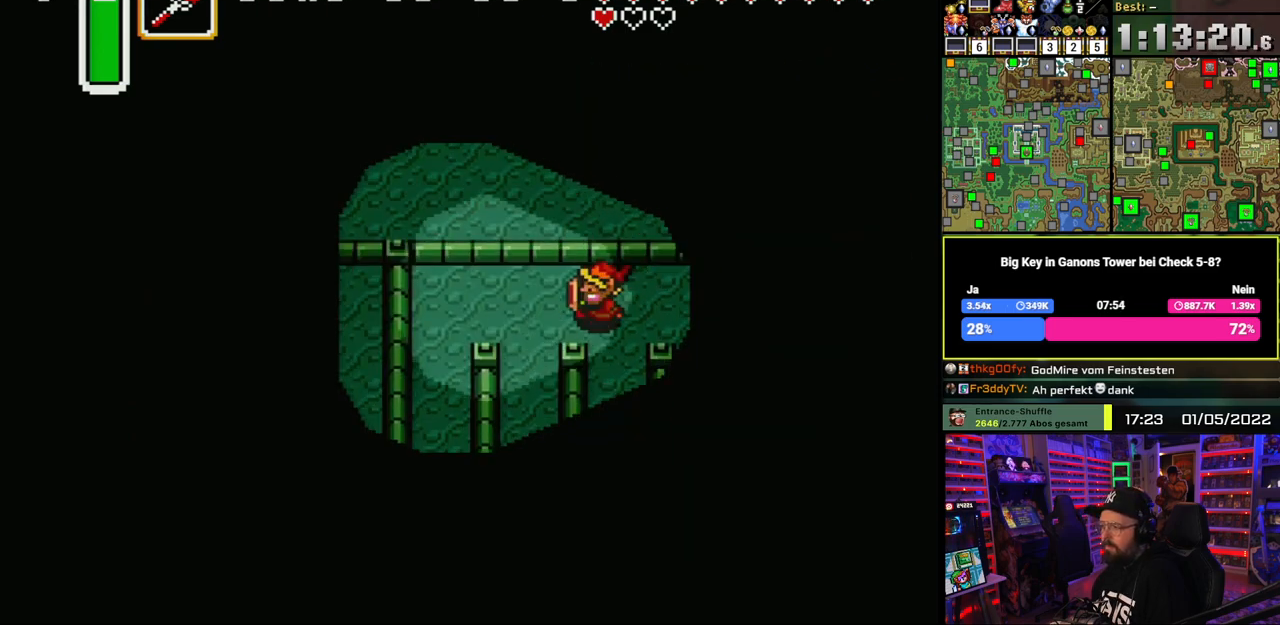
{"buttons": ["DPAD_DOWN"], "events": [[83, "DPAD_UP", "up"], [100, "DPAD_DOWN", "down"], [217, "DPAD_LEFT", "up"], [217, "DPAD_UP", "down"], [233, "DPAD_LEFT", "down"], [233, "DPAD_UP", "up"], [267, "DPAD_LEFT", "up"]]}
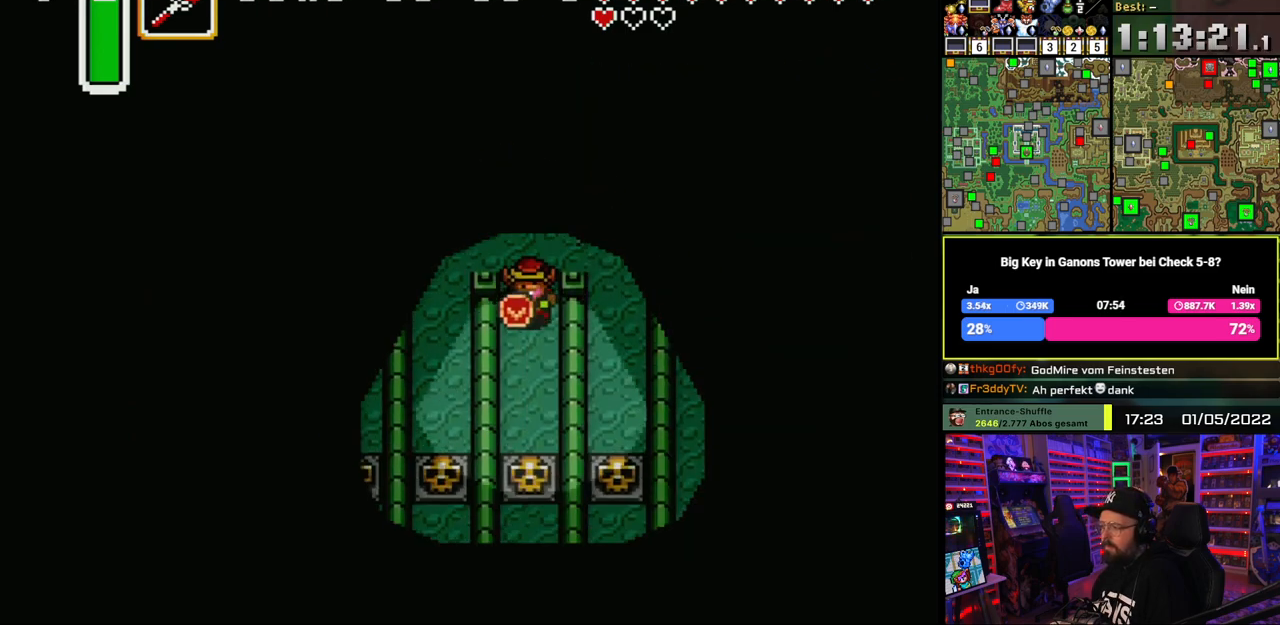
{"buttons": [], "events": [[117, "DPAD_DOWN", "up"], [150, "DPAD_UP", "down"], [200, "Y", "down"], [217, "DPAD_UP", "up"], [300, "Y", "up"]]}
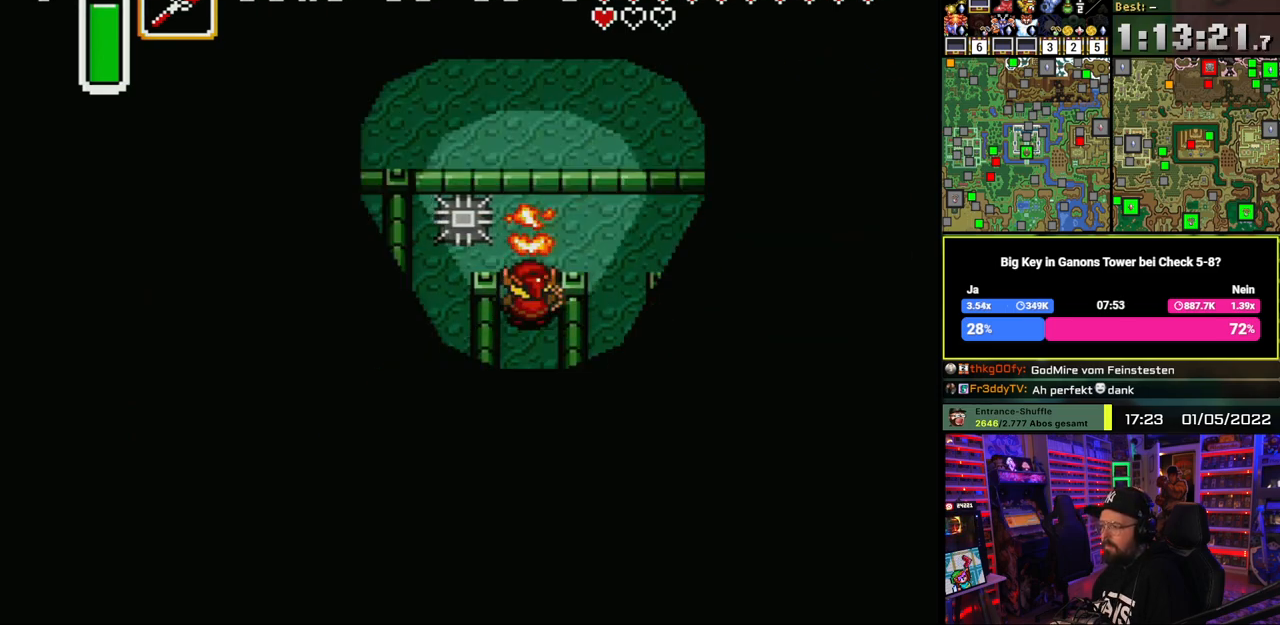
{"buttons": ["DPAD_UP"], "events": [[417, "DPAD_UP", "down"]]}
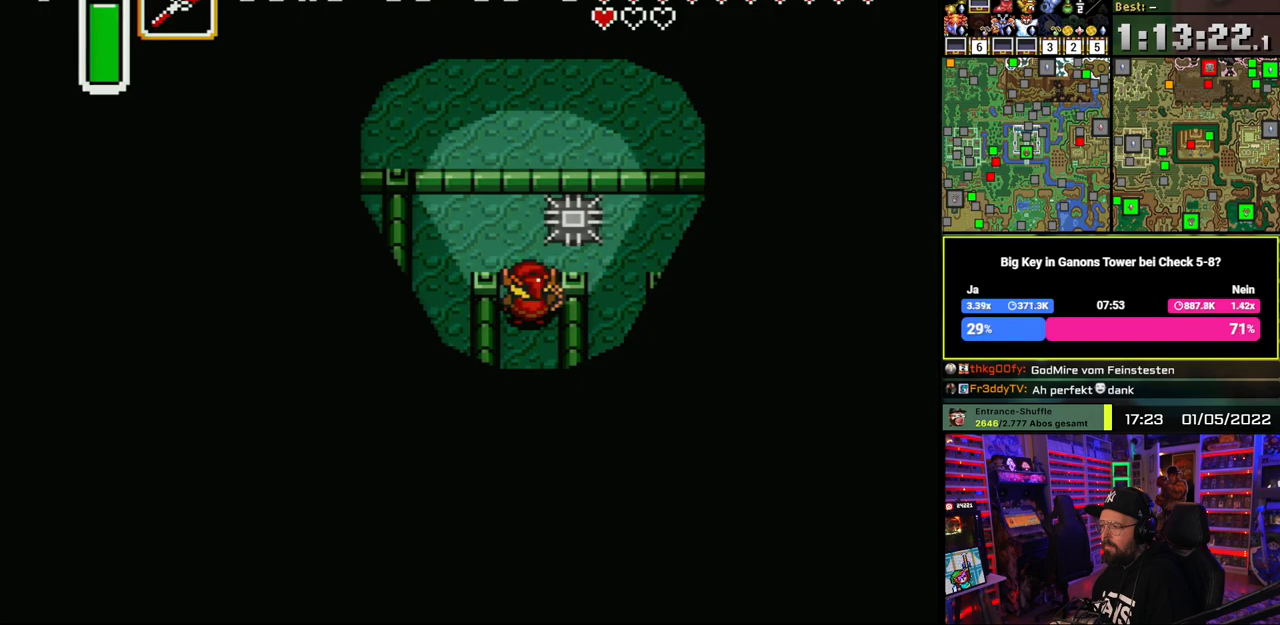
{"buttons": ["DPAD_DOWN", "DPAD_LEFT"], "events": [[217, "DPAD_LEFT", "down"], [333, "DPAD_UP", "up"], [450, "DPAD_DOWN", "down"]]}
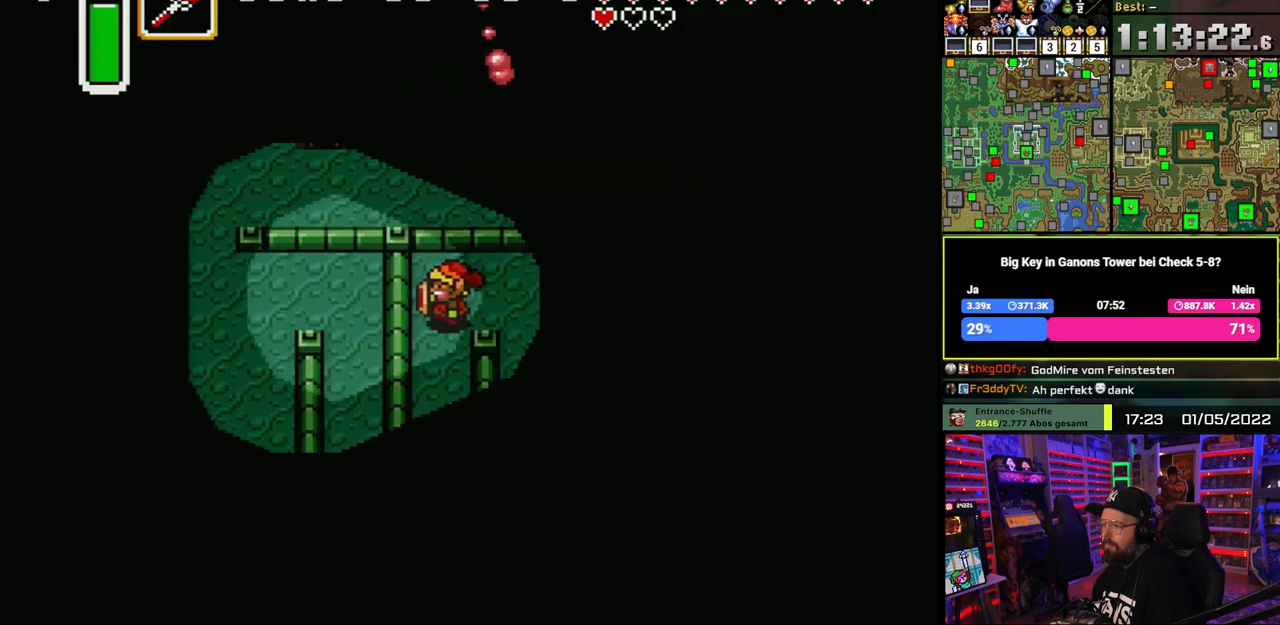
{"buttons": ["DPAD_DOWN"], "events": [[100, "DPAD_LEFT", "up"]]}